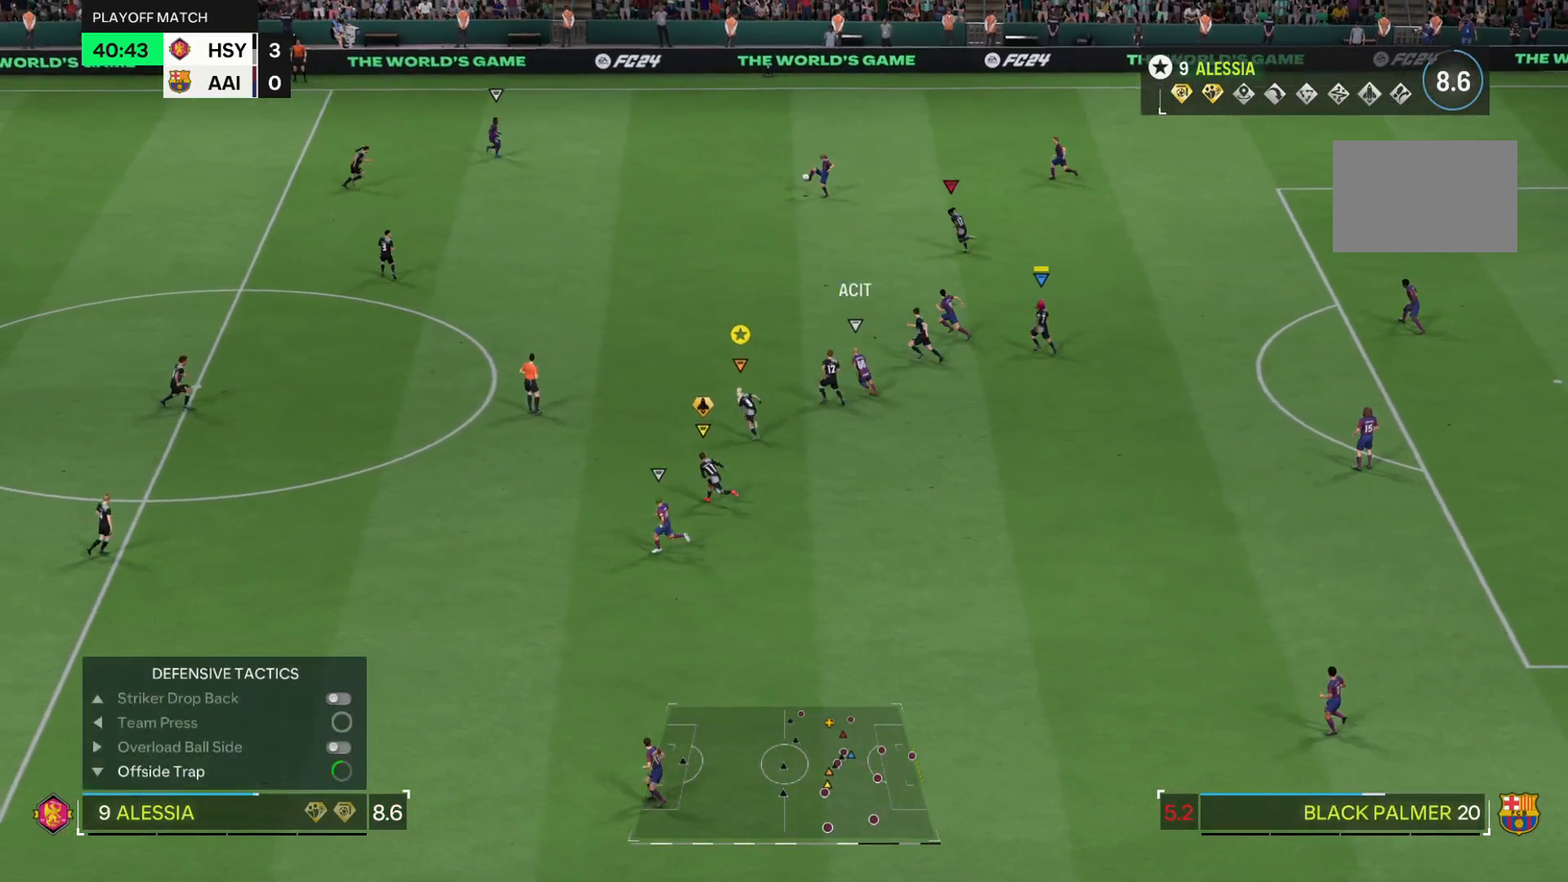
Gameplay with a controller (PlayStation layout); each line is a JSON object with the inputs held at the frame after it. "events" lists button and stick changes between this image and that frame as [ms after this image, input, new state], when the widget could be followed in between. Not read: L3 R3.
{"buttons": ["R2"], "left_stick": "up", "right_stick": "center", "events": []}
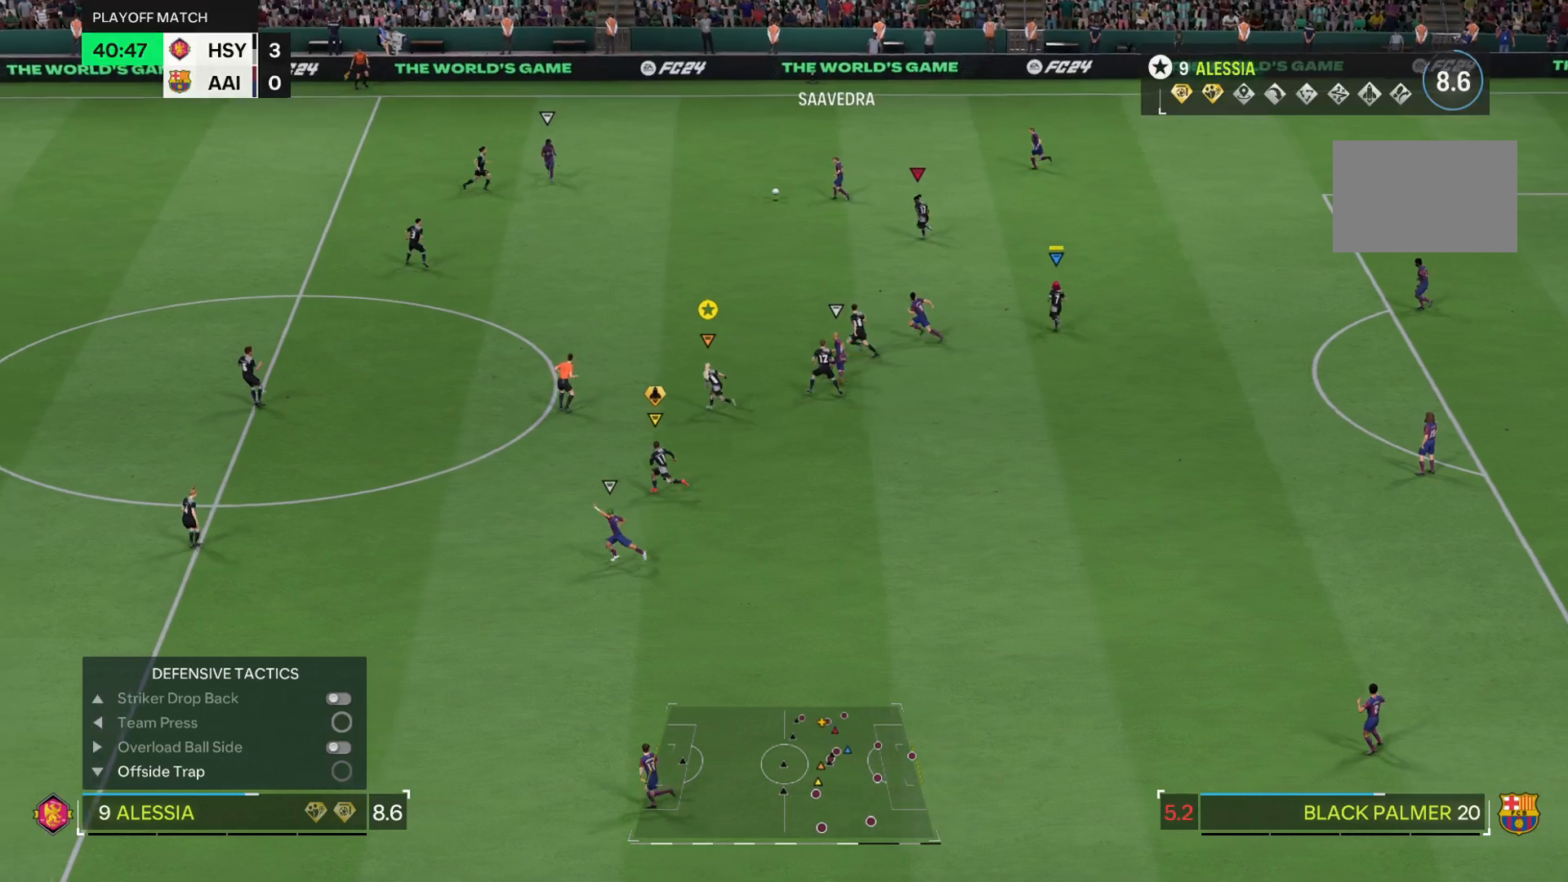
{"buttons": ["R2"], "left_stick": "up", "right_stick": "center", "events": []}
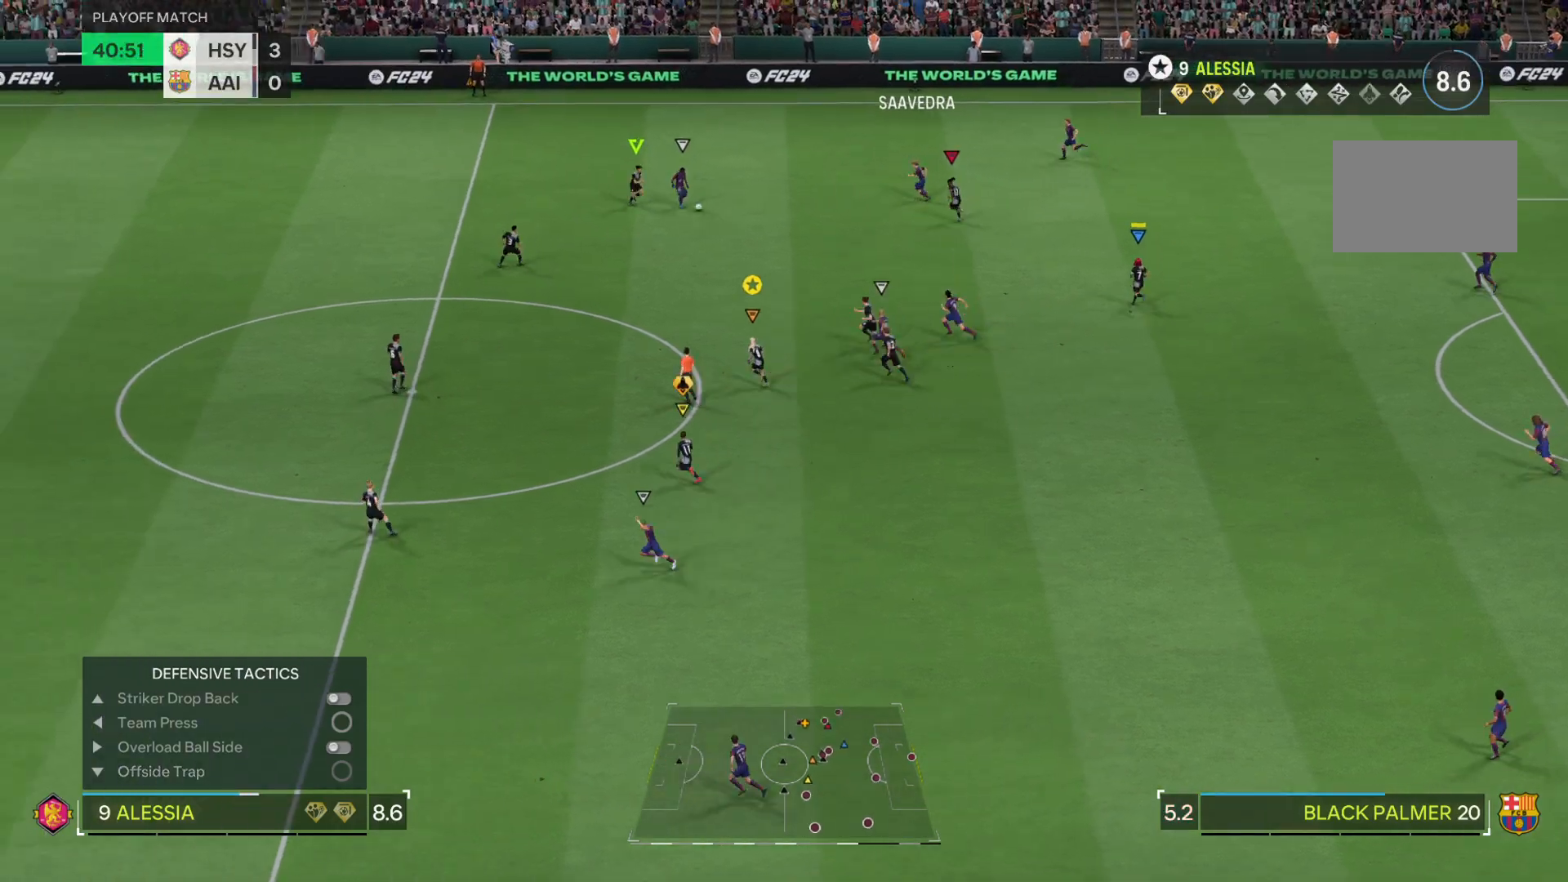
{"buttons": ["L2", "R1"], "left_stick": "up", "right_stick": "center", "events": [[233, "R1", "down"], [266, "R2", "up"], [483, "L2", "down"]]}
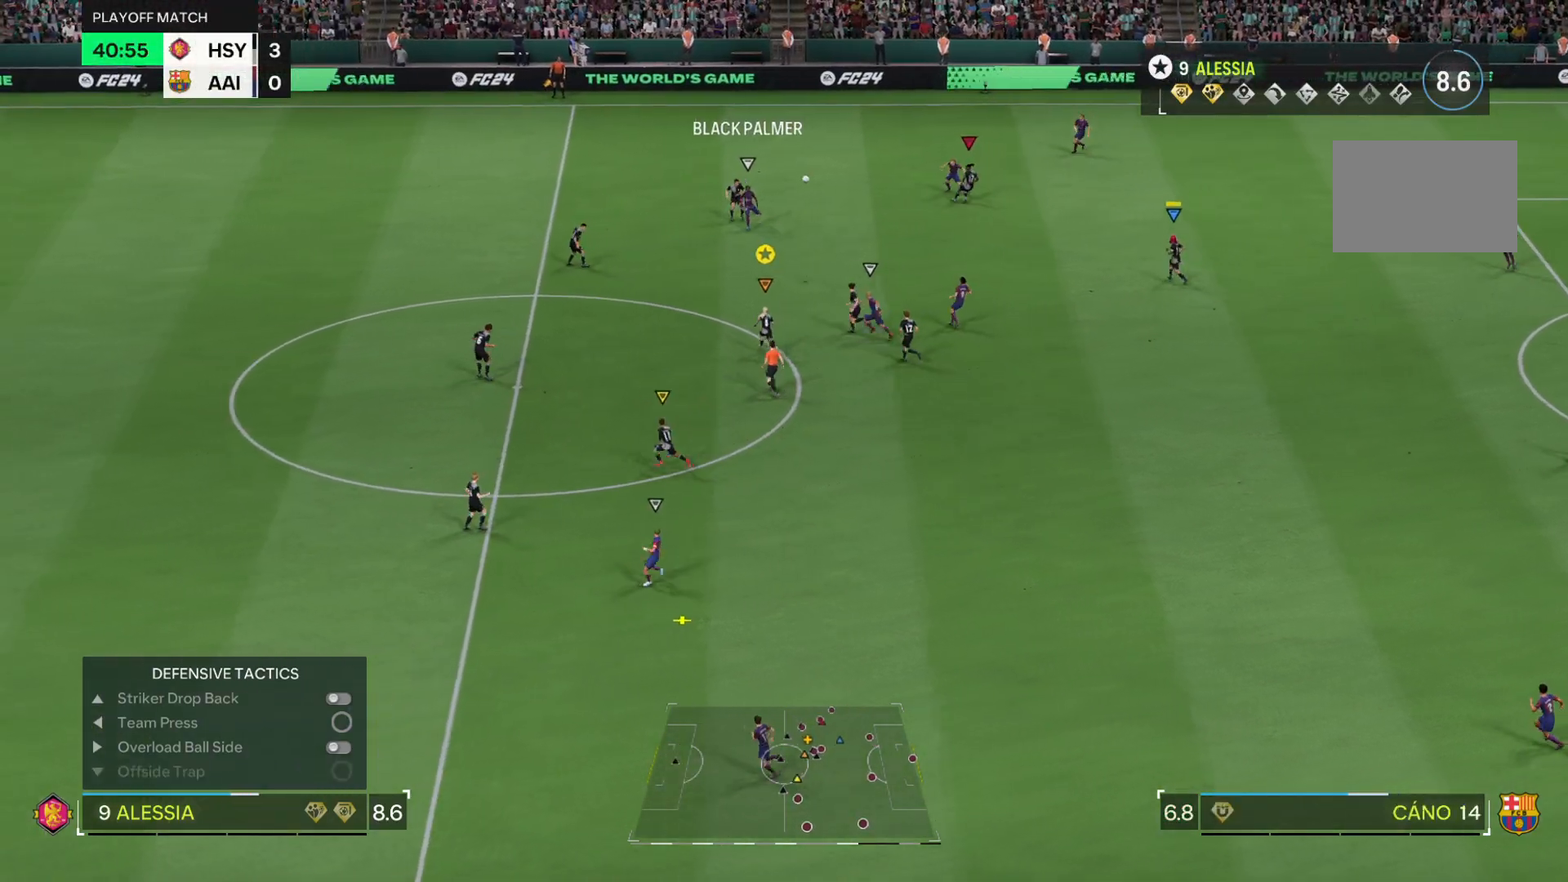
{"buttons": ["L2"], "left_stick": "down", "right_stick": "center", "events": [[117, "R1", "up"], [251, "left_stick", "center"], [384, "left_stick", "down"]]}
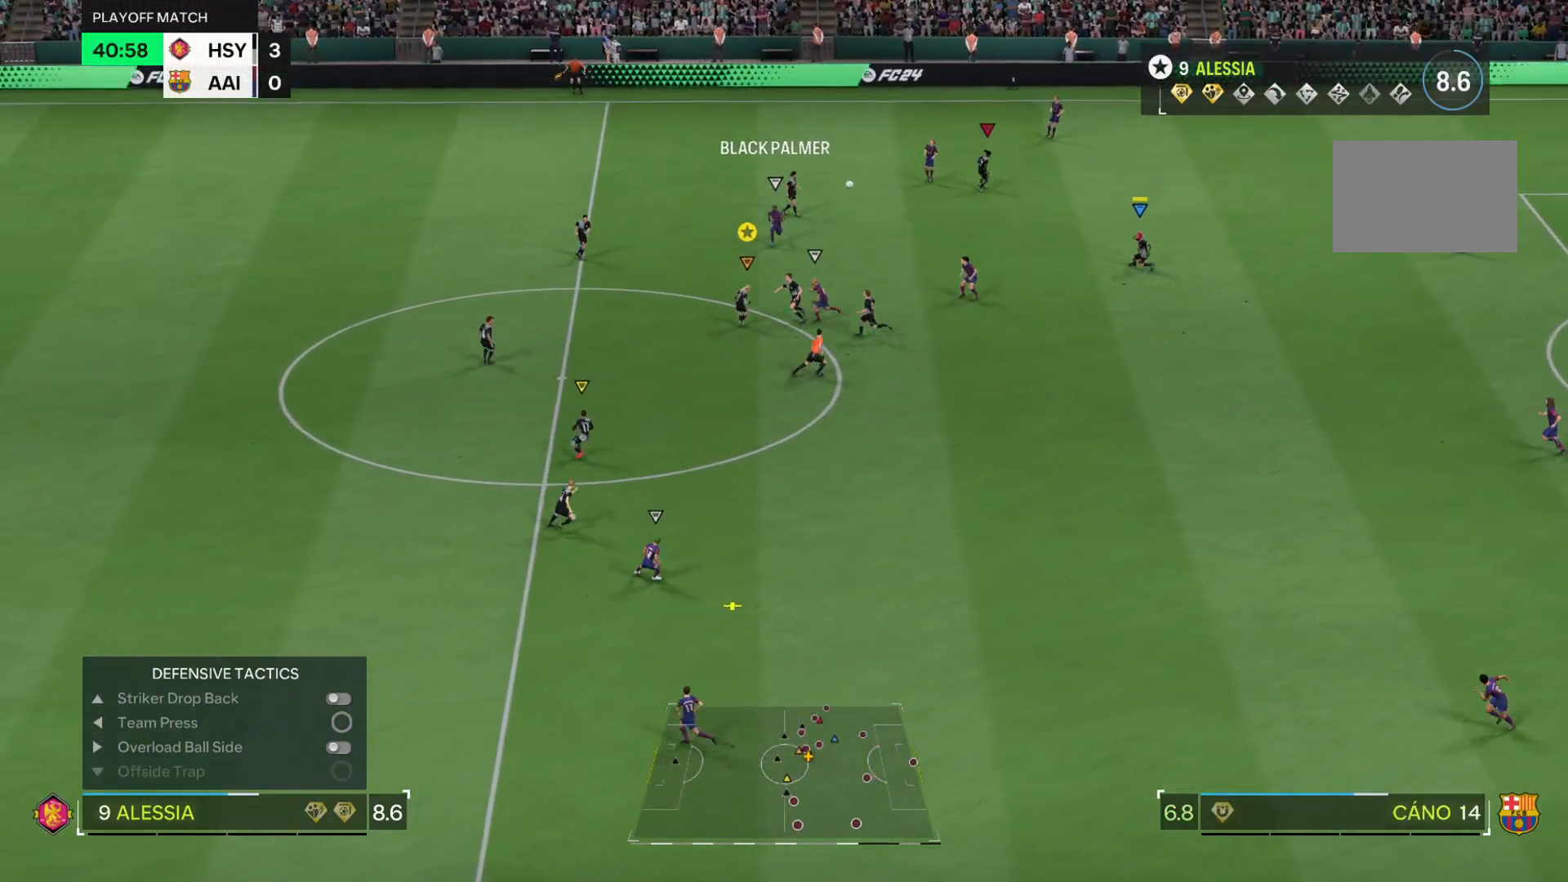
{"buttons": ["R2"], "left_stick": "down-right", "right_stick": "center", "events": [[117, "L2", "up"], [117, "R2", "down"], [384, "left_stick", "down-right"]]}
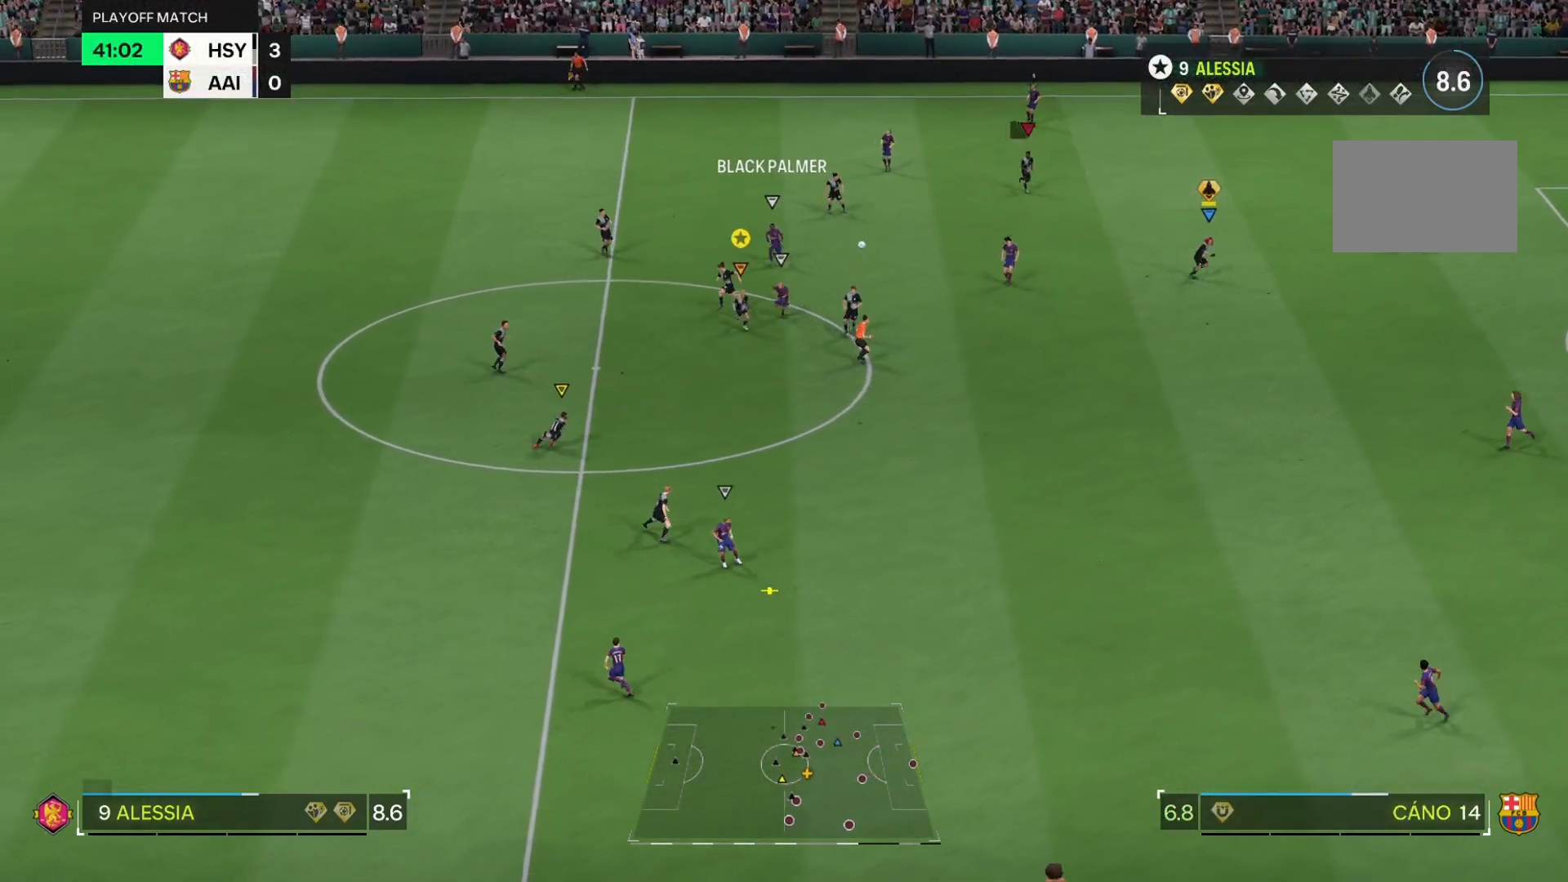
{"buttons": [], "left_stick": "down-right", "right_stick": "center", "events": [[201, "R2", "up"]]}